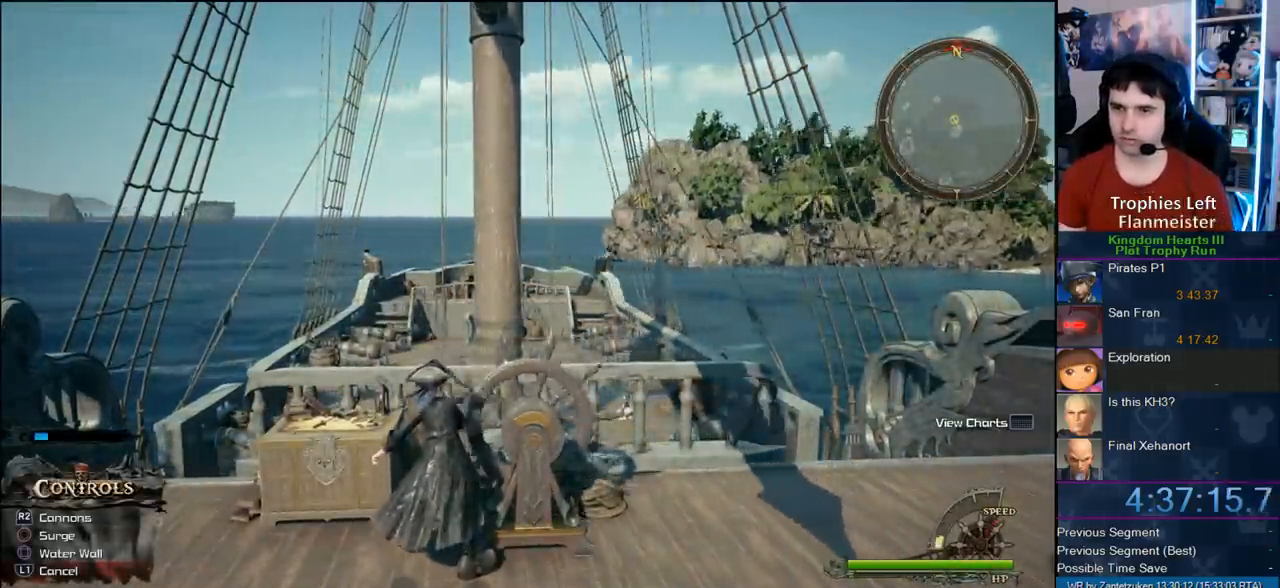
Gameplay with a controller (PlayStation layout); each line is a JSON object with the inputs held at the frame after it. "events" lists button and stick changes between this image and that frame as [ms after this image, input, new state], when the widget could be followed in between.
{"buttons": [], "left_stick": "left", "right_stick": "center", "events": []}
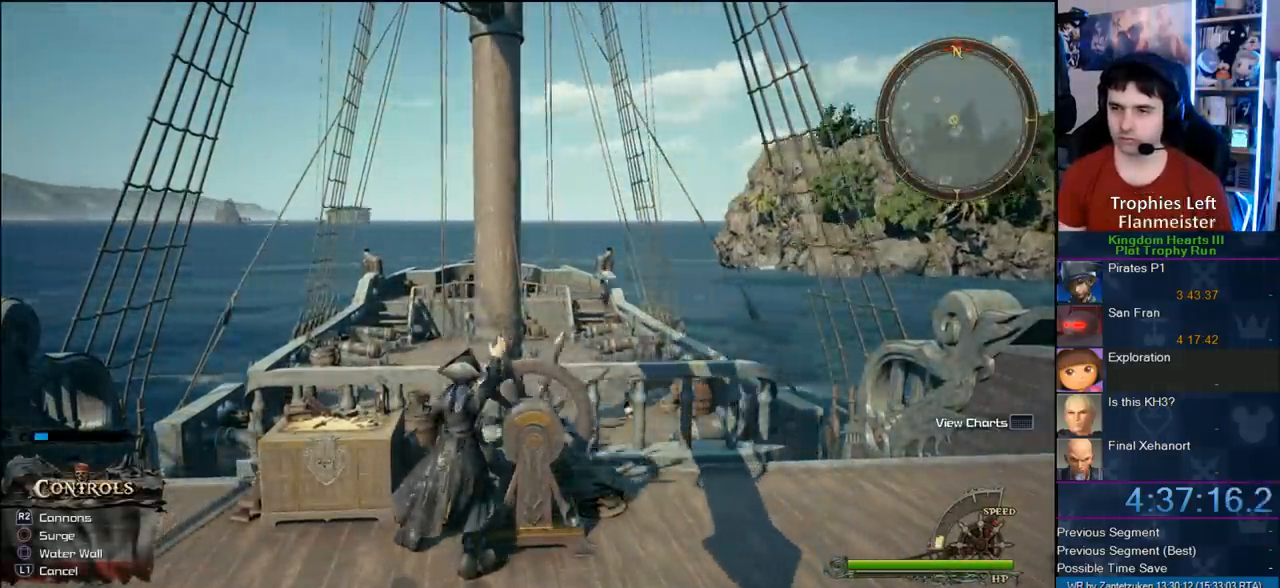
{"buttons": [], "left_stick": "left", "right_stick": "center", "events": []}
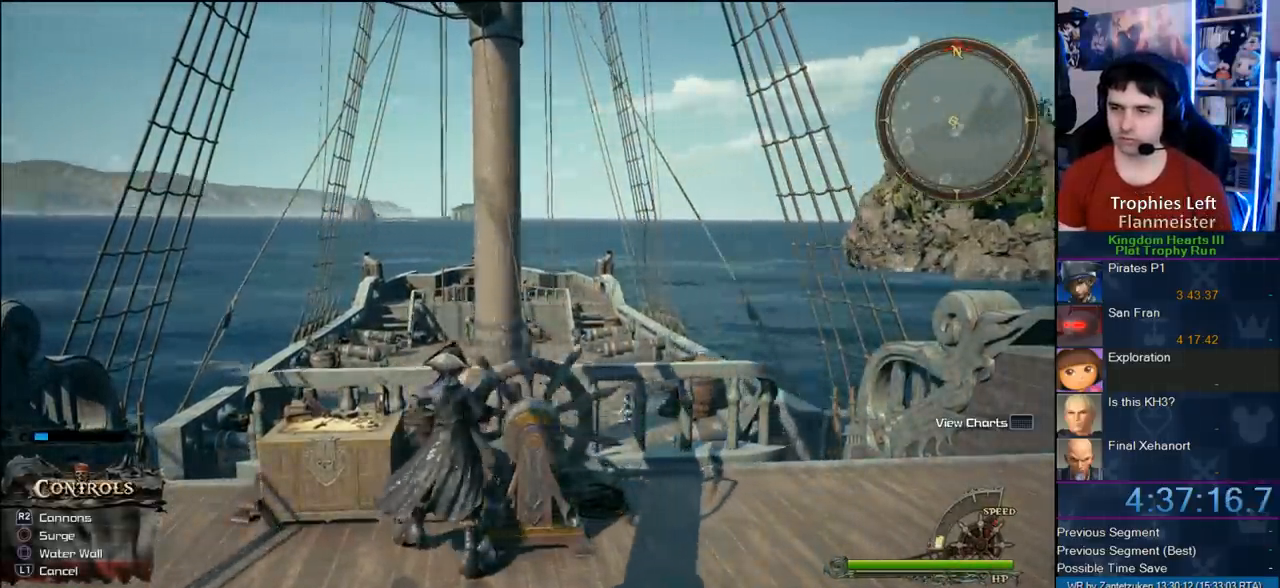
{"buttons": [], "left_stick": "left", "right_stick": "center", "events": []}
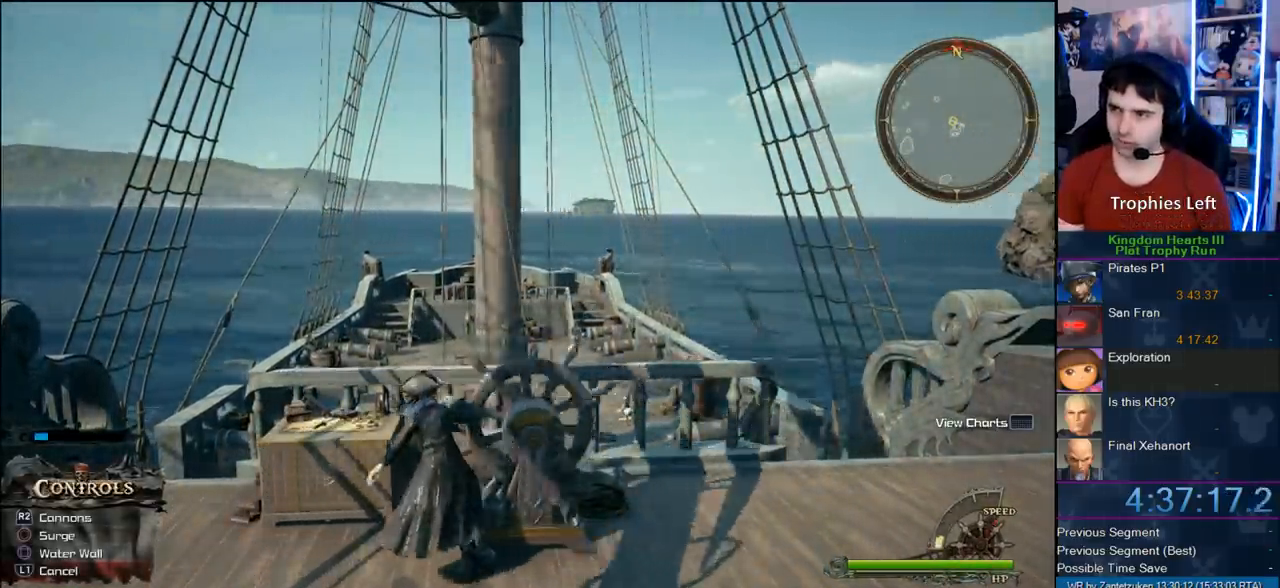
{"buttons": [], "left_stick": "left", "right_stick": "center", "events": []}
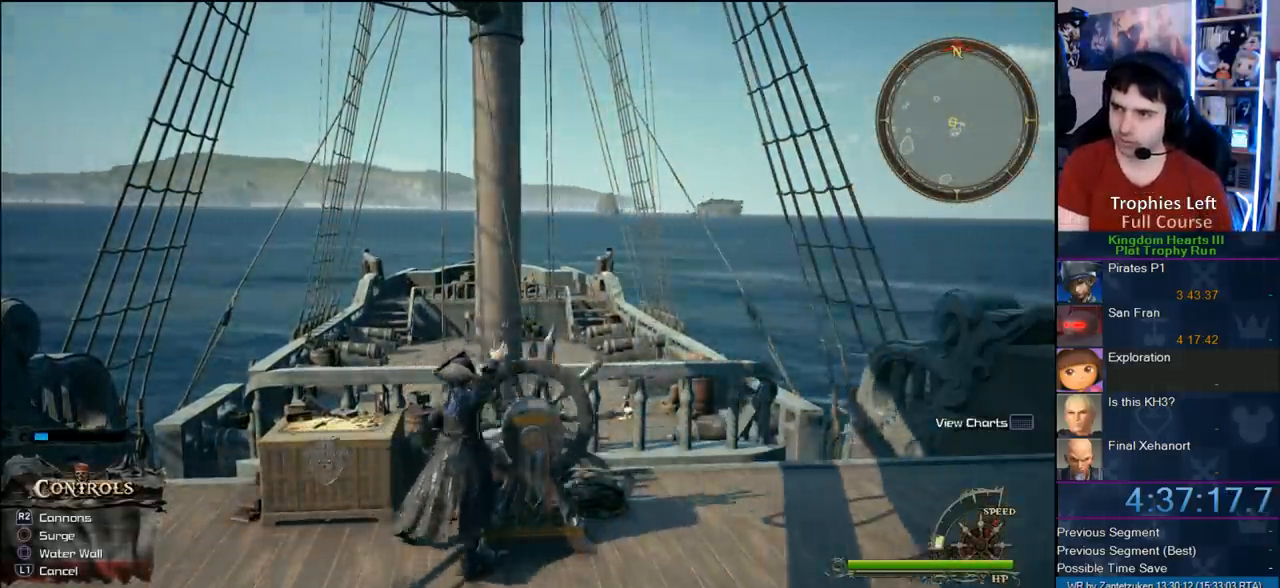
{"buttons": [], "left_stick": "left", "right_stick": "center", "events": []}
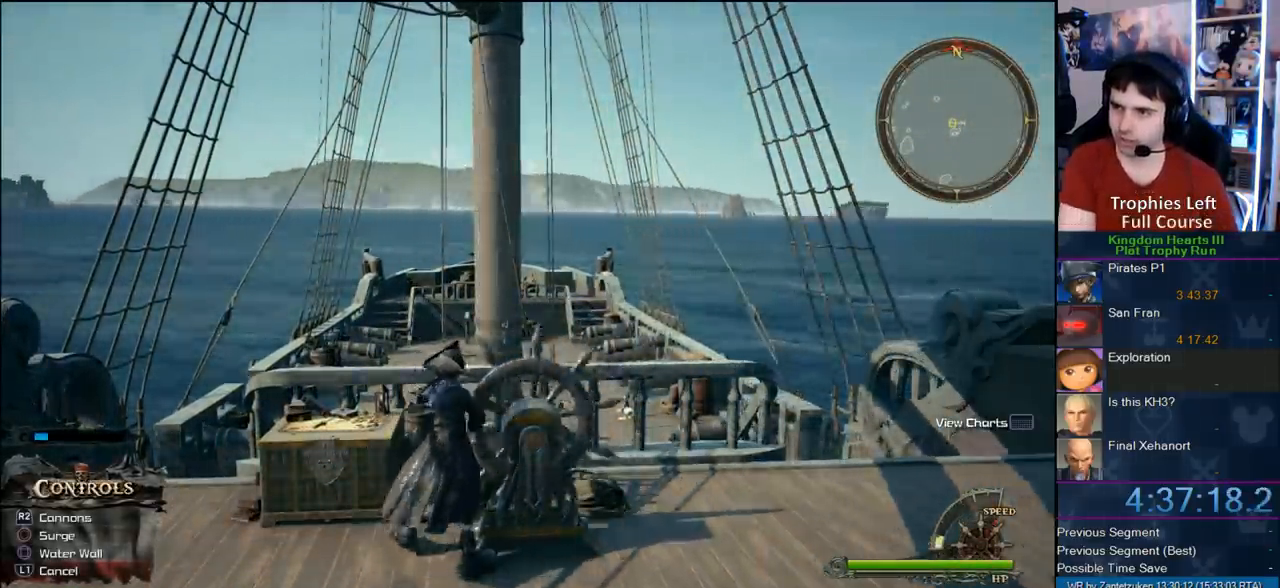
{"buttons": [], "left_stick": "left", "right_stick": "center", "events": []}
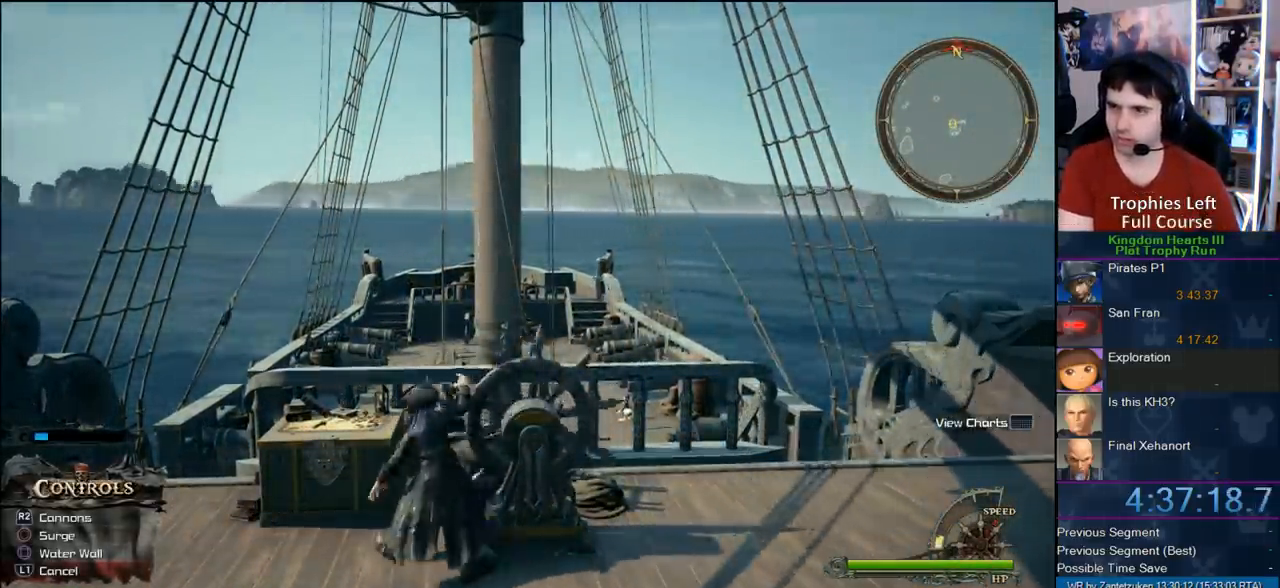
{"buttons": [], "left_stick": "left", "right_stick": "center", "events": []}
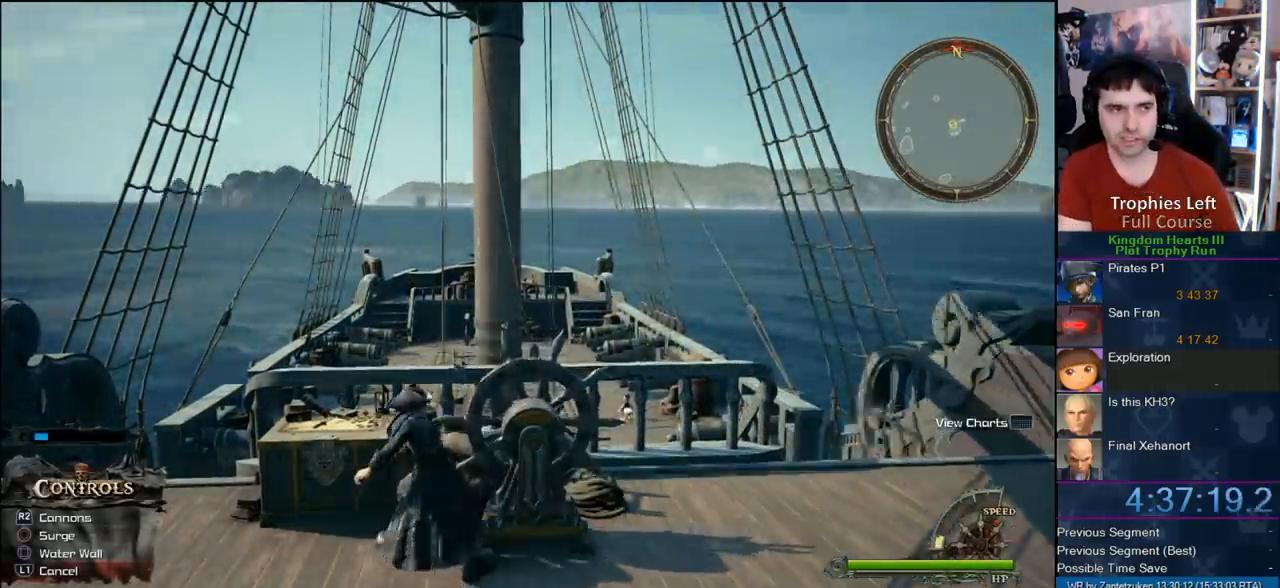
{"buttons": [], "left_stick": "left", "right_stick": "center", "events": []}
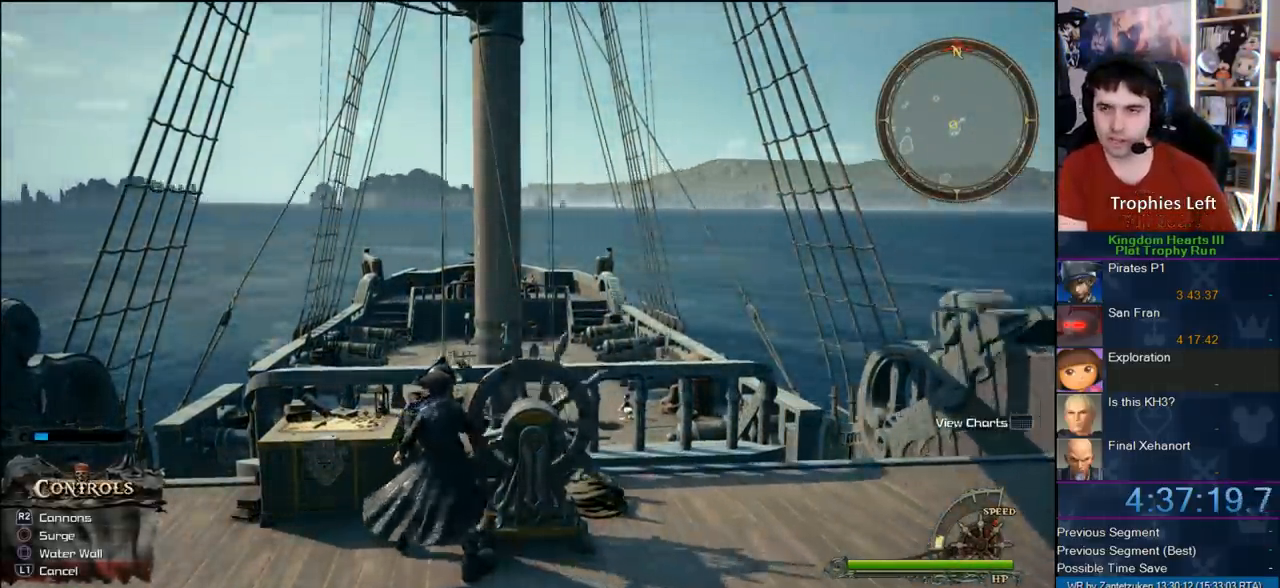
{"buttons": [], "left_stick": "left", "right_stick": "center", "events": []}
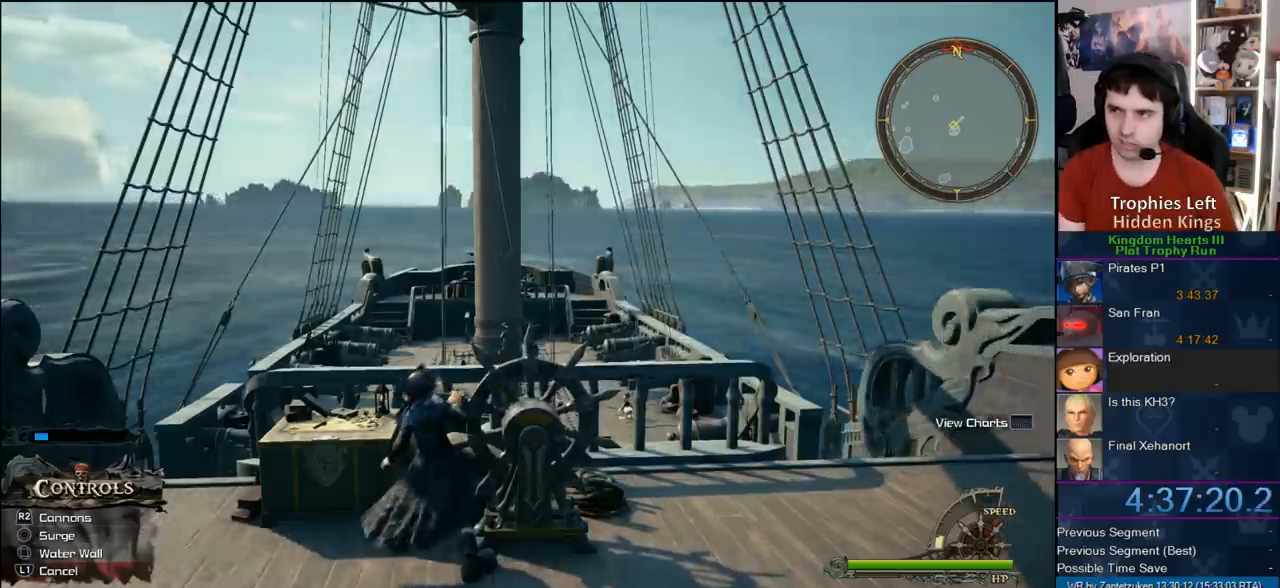
{"buttons": [], "left_stick": "left", "right_stick": "center", "events": []}
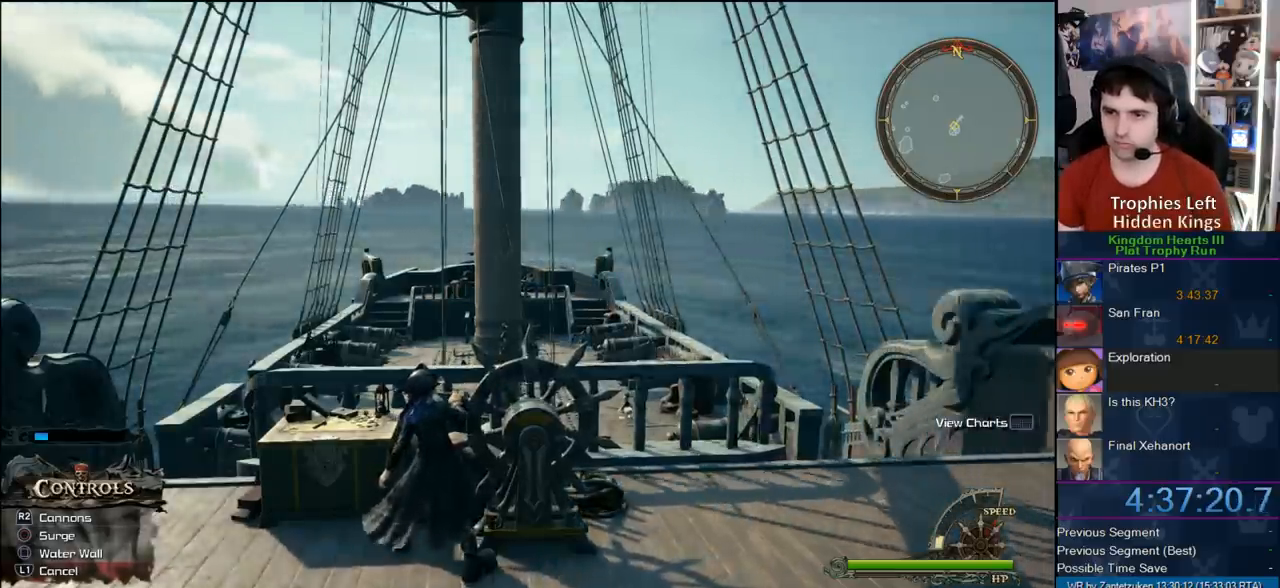
{"buttons": [], "left_stick": "left", "right_stick": "center", "events": []}
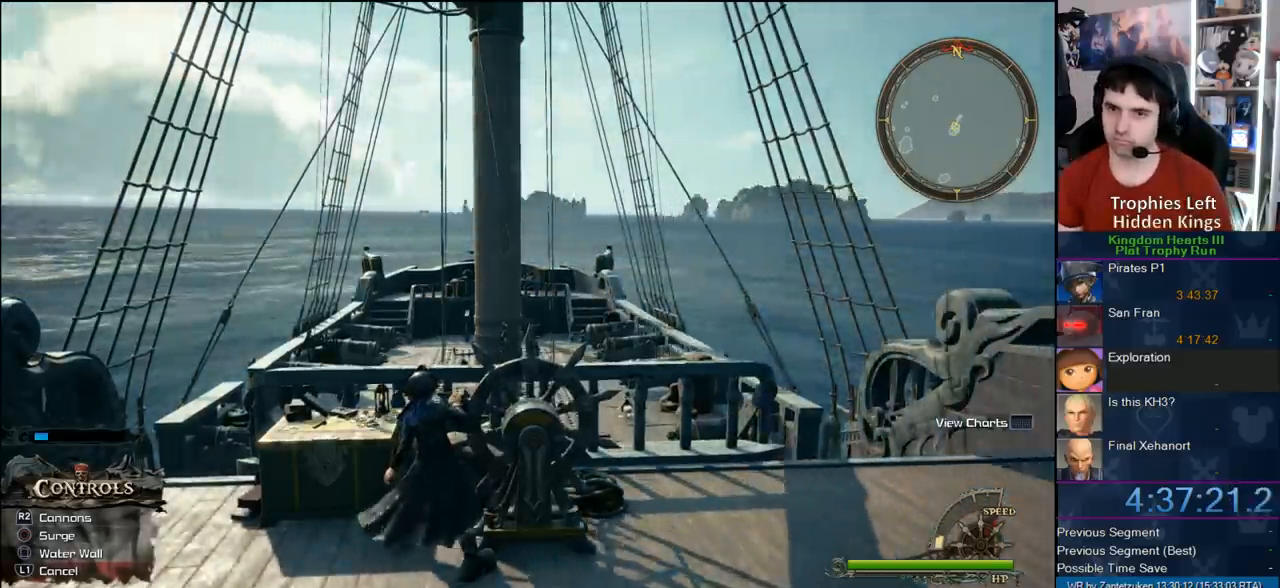
{"buttons": [], "left_stick": "left", "right_stick": "center", "events": []}
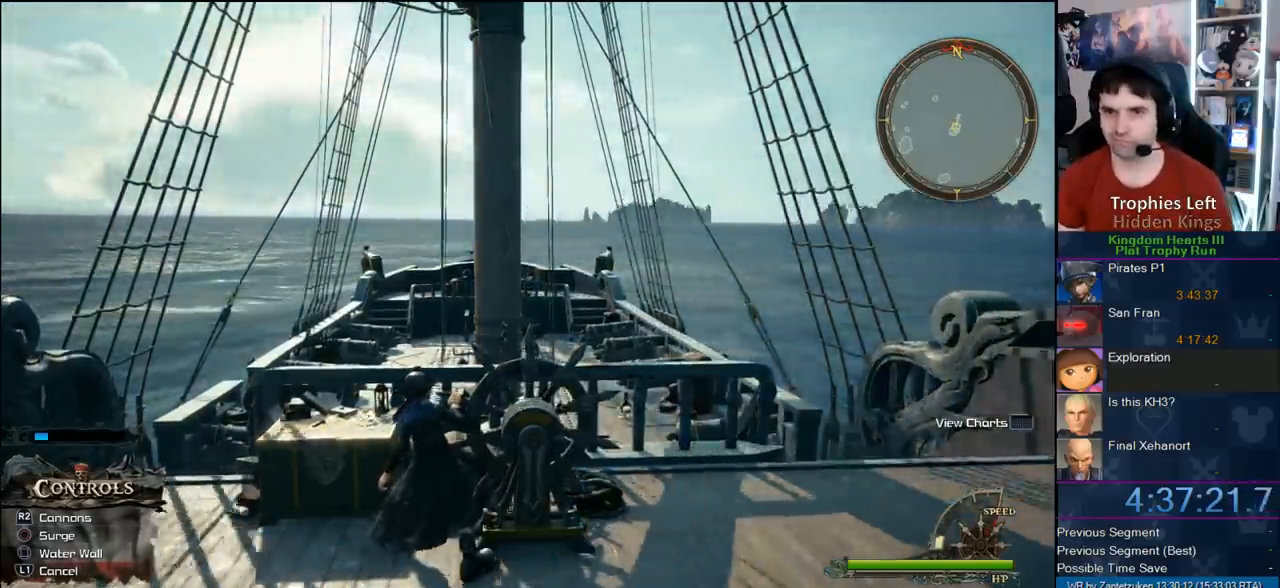
{"buttons": [], "left_stick": "left", "right_stick": "center", "events": [[67, "CROSS", "down"], [250, "CROSS", "up"]]}
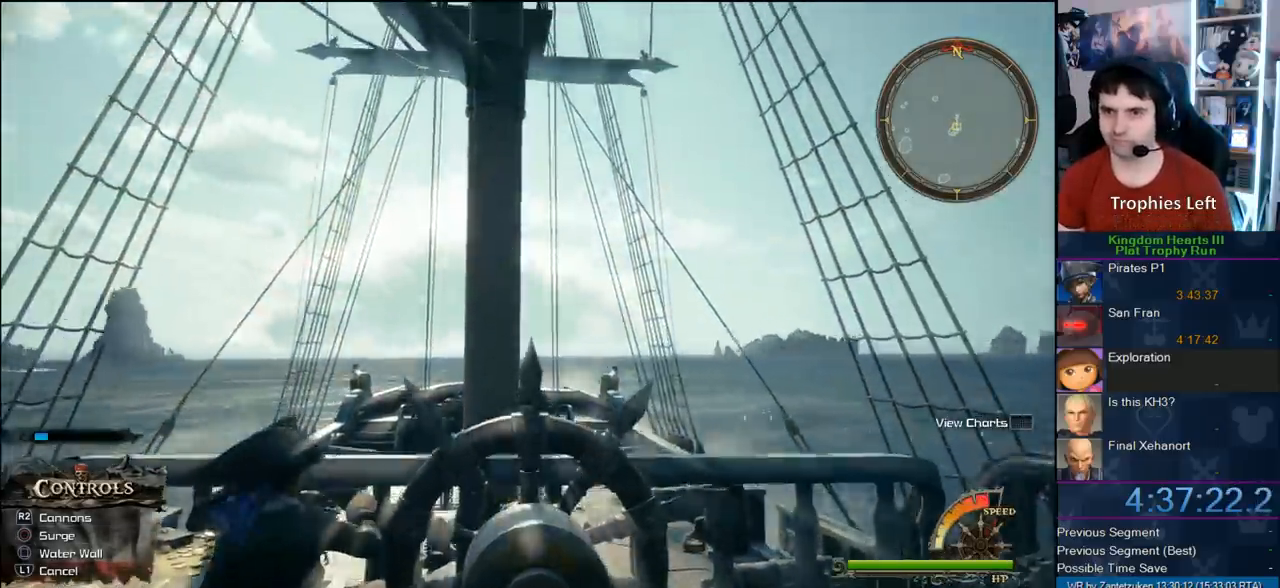
{"buttons": [], "left_stick": "left", "right_stick": "center", "events": []}
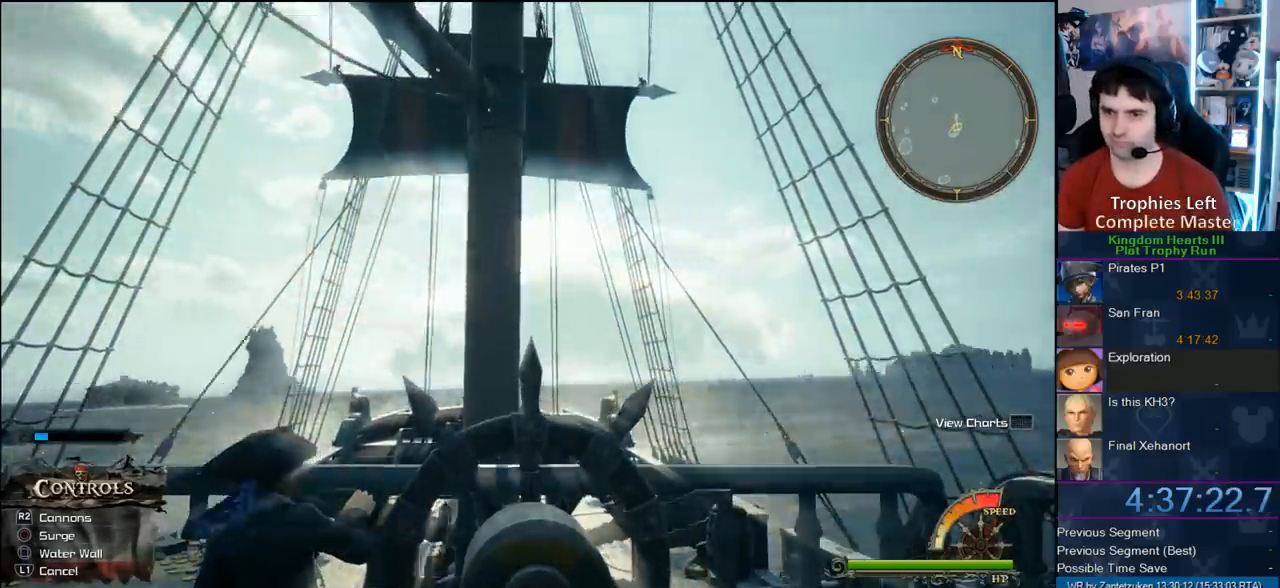
{"buttons": [], "left_stick": "up-left", "right_stick": "center", "events": [[267, "left_stick", "up-left"]]}
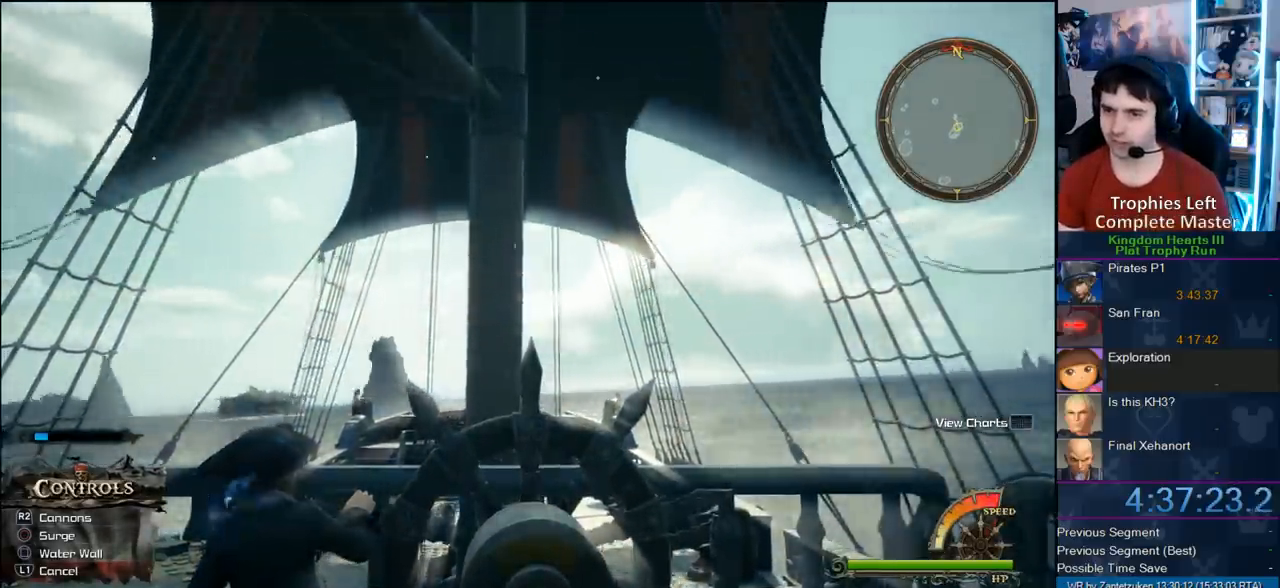
{"buttons": [], "left_stick": "up-left", "right_stick": "center", "events": []}
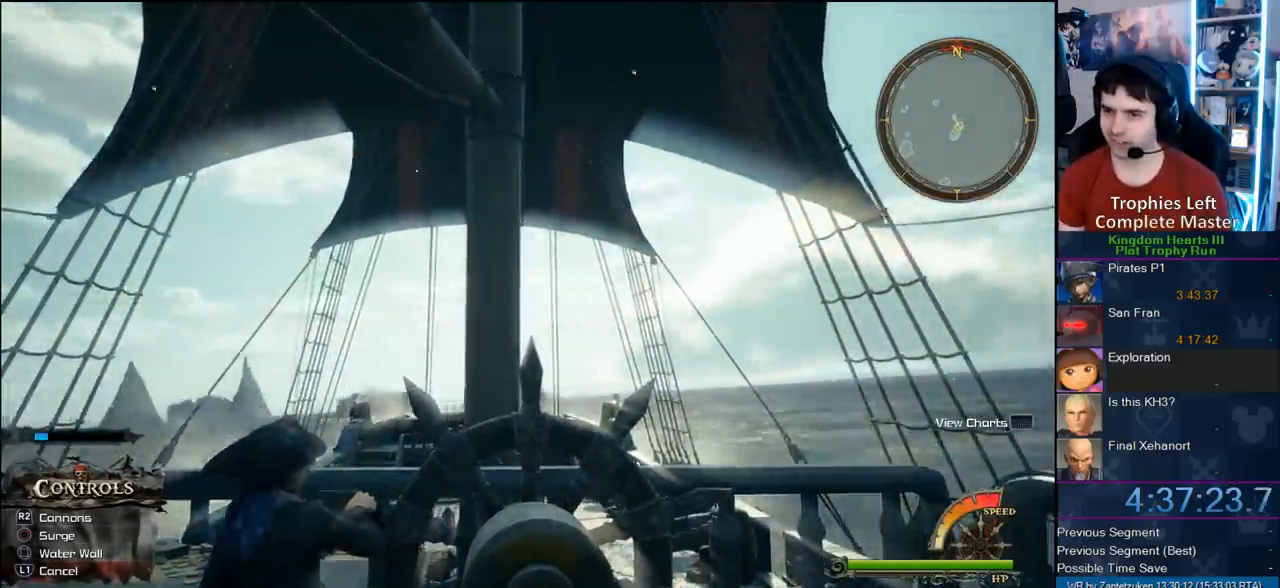
{"buttons": ["CROSS"], "left_stick": "up", "right_stick": "center", "events": [[217, "CROSS", "down"], [283, "left_stick", "up"], [317, "CROSS", "up"], [417, "CROSS", "down"]]}
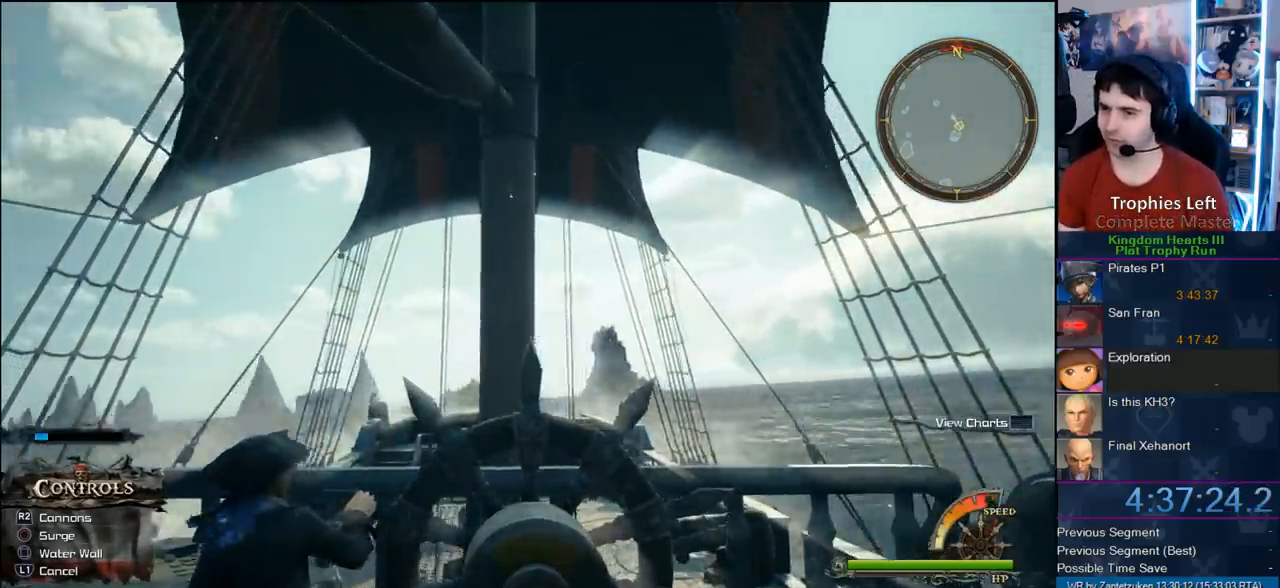
{"buttons": ["CROSS"], "left_stick": "up", "right_stick": "center", "events": [[50, "CROSS", "up"], [100, "CROSS", "down"], [100, "left_stick", "up-left"], [233, "CROSS", "up"], [333, "CROSS", "down"], [333, "left_stick", "up"], [433, "CROSS", "up"], [500, "CROSS", "down"]]}
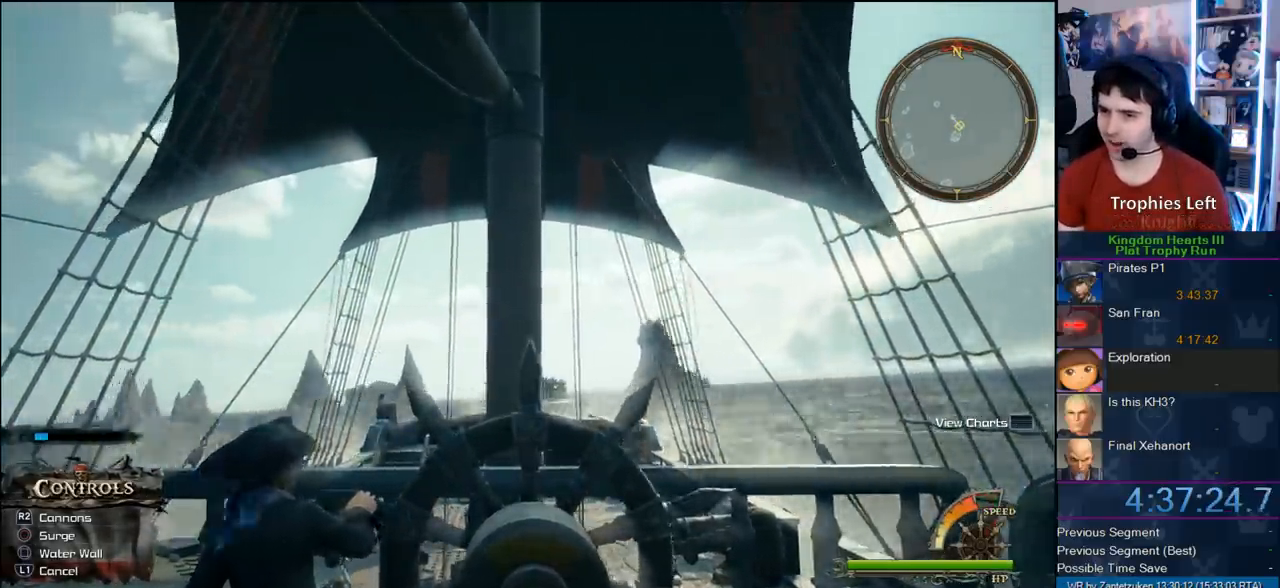
{"buttons": [], "left_stick": "up", "right_stick": "center", "events": [[117, "CROSS", "up"], [150, "CROSS", "down"], [400, "CROSS", "up"]]}
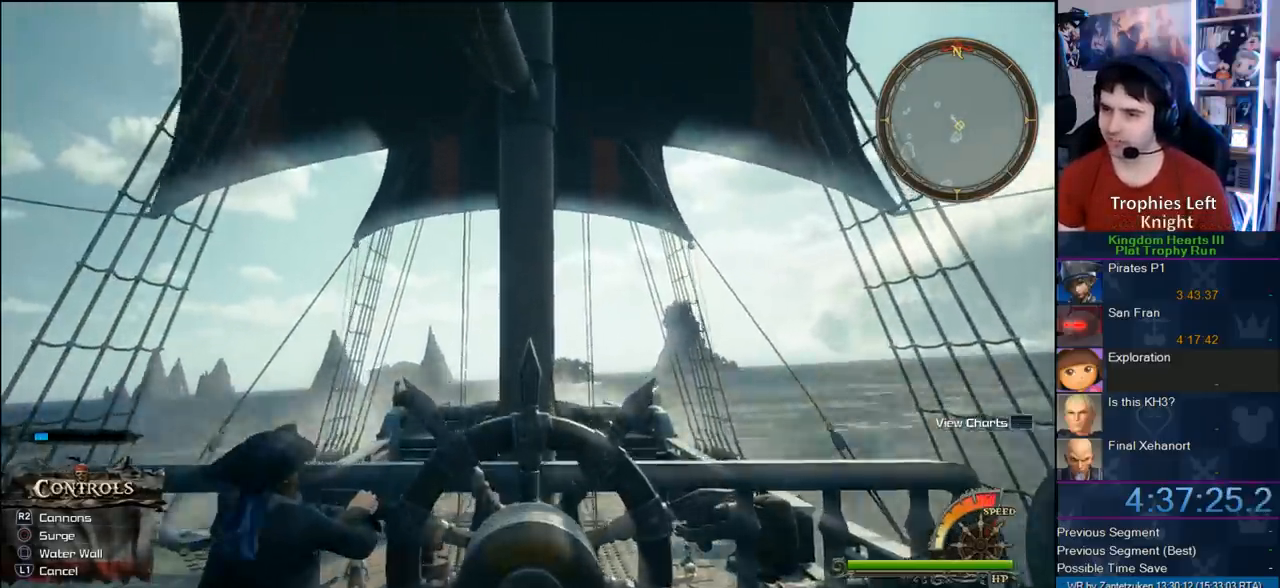
{"buttons": [], "left_stick": "up", "right_stick": "down", "events": [[17, "CROSS", "down"], [133, "CROSS", "up"], [500, "right_stick", "down"]]}
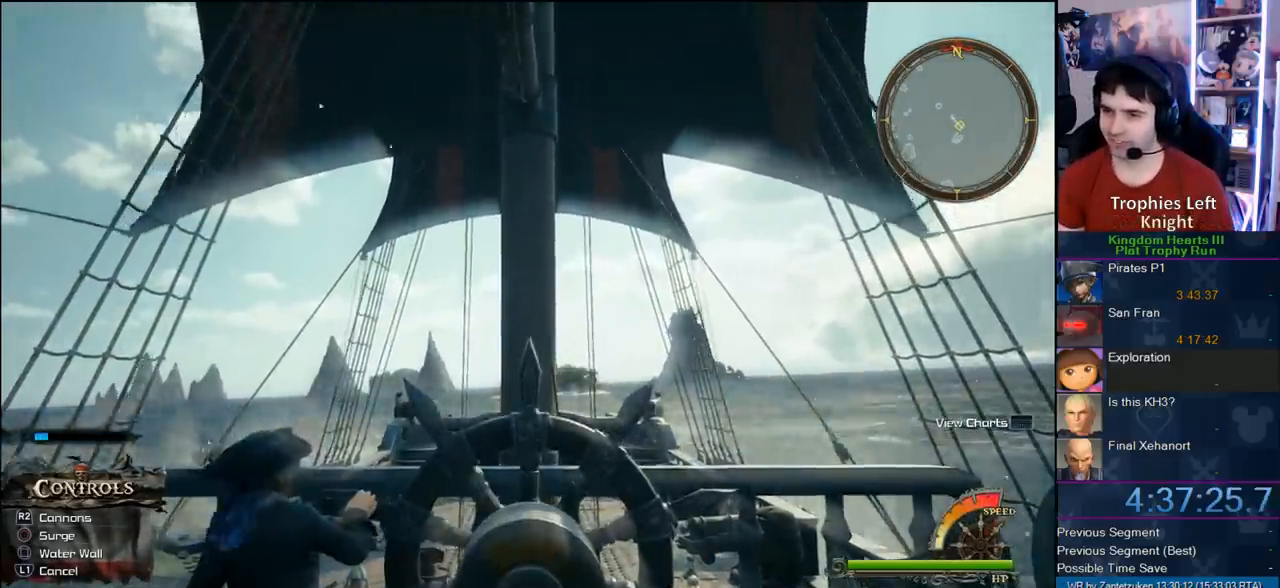
{"buttons": [], "left_stick": "up", "right_stick": "center", "events": [[450, "right_stick", "center"]]}
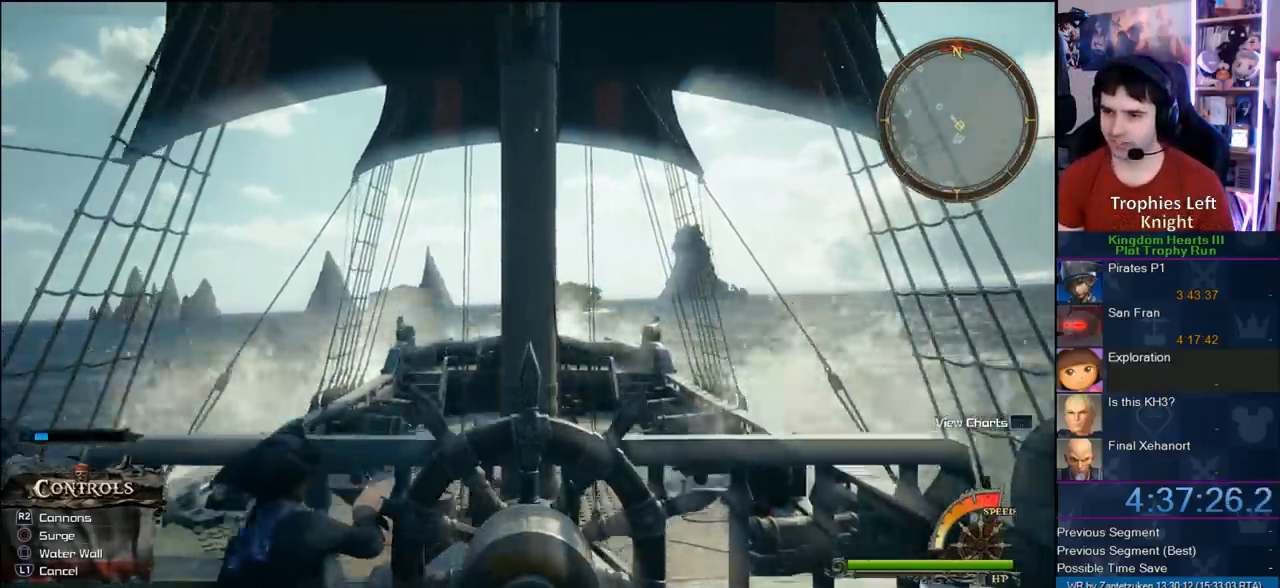
{"buttons": ["CROSS"], "left_stick": "up", "right_stick": "center", "events": [[183, "CROSS", "down"], [300, "CROSS", "up"], [433, "CROSS", "down"]]}
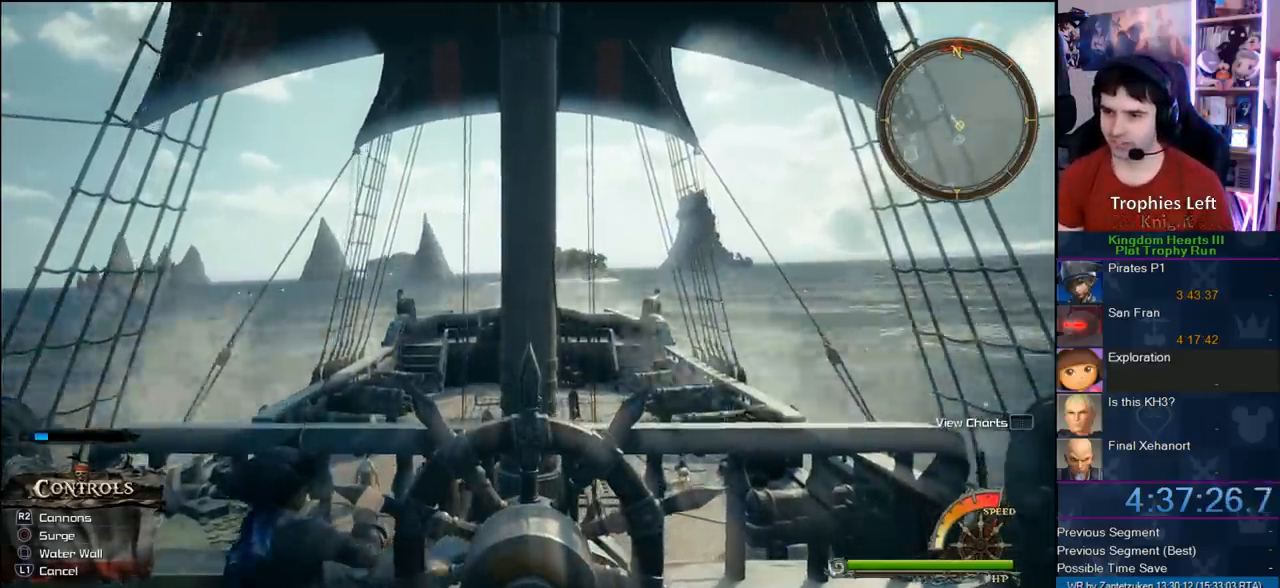
{"buttons": ["CROSS"], "left_stick": "up", "right_stick": "center", "events": [[50, "CROSS", "up"], [100, "CROSS", "down"], [183, "CROSS", "up"], [267, "CROSS", "down"], [400, "CROSS", "up"], [450, "CROSS", "down"]]}
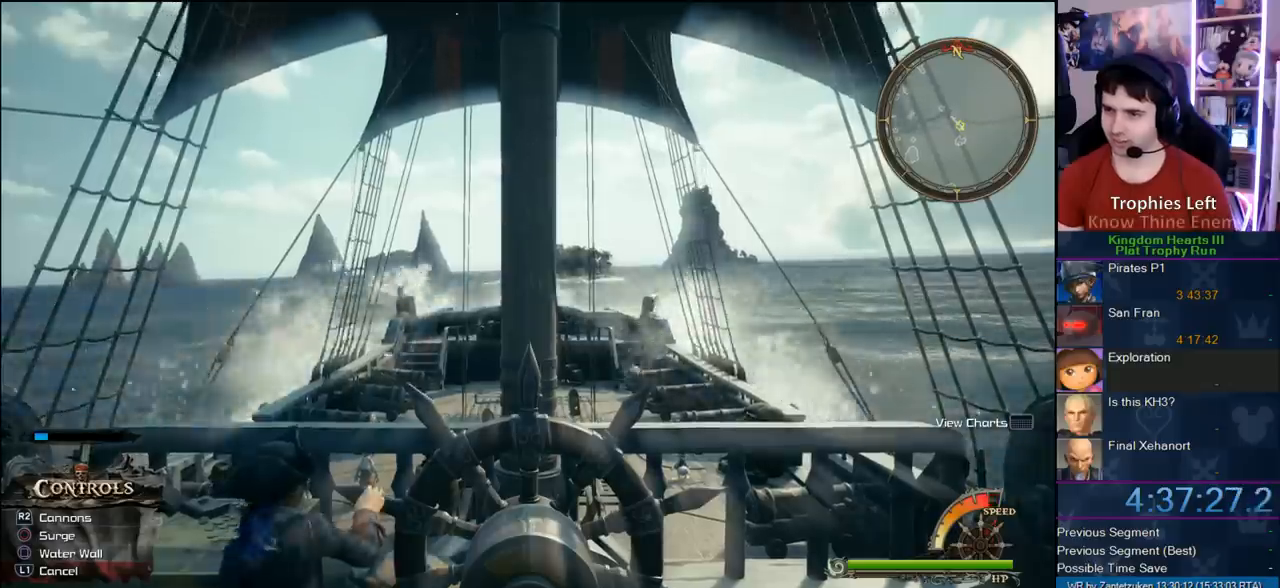
{"buttons": ["CROSS"], "left_stick": "up", "right_stick": "center", "events": [[367, "CROSS", "up"], [450, "CROSS", "down"]]}
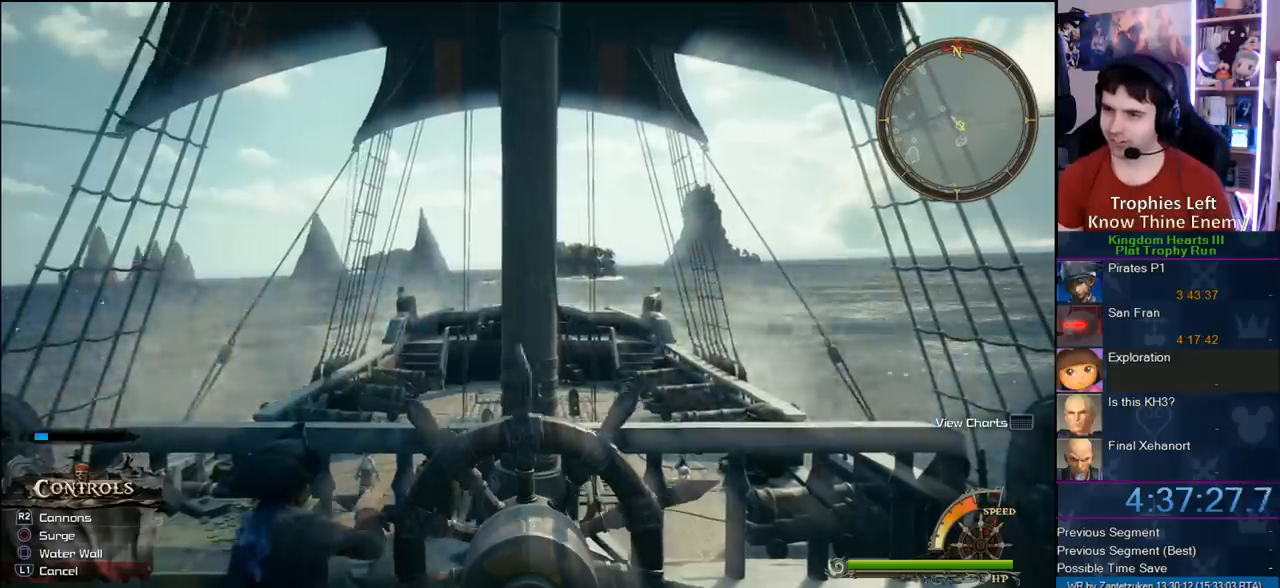
{"buttons": [], "left_stick": "up", "right_stick": "center", "events": [[67, "CROSS", "up"], [167, "CROSS", "down"], [433, "CROSS", "up"]]}
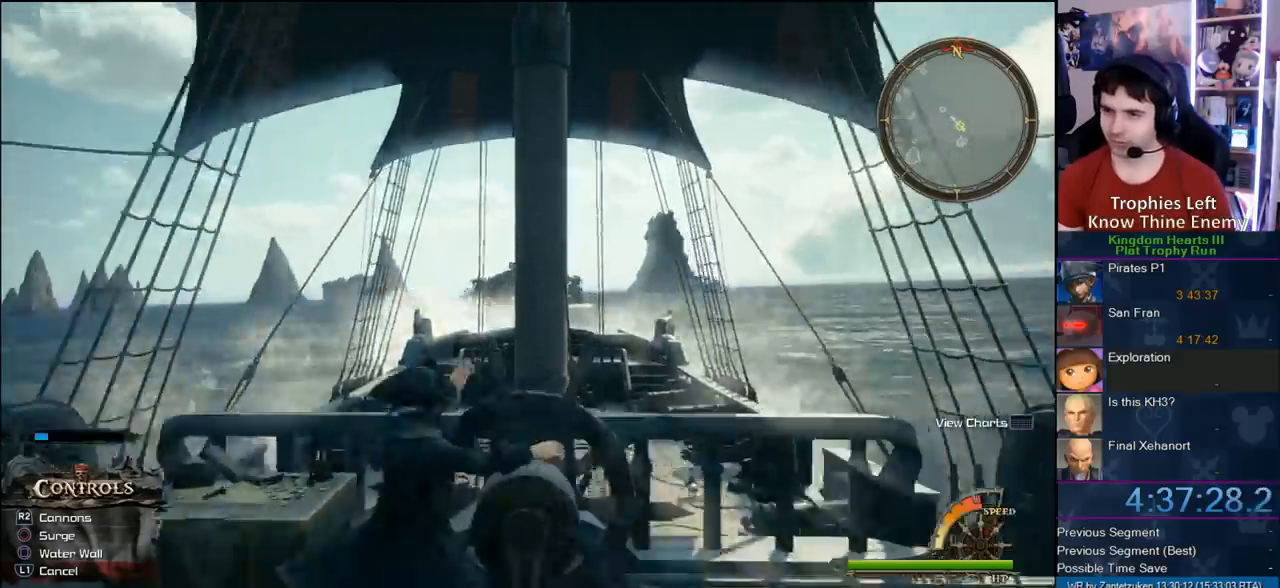
{"buttons": [], "left_stick": "up", "right_stick": "center", "events": [[133, "left_stick", "up-left"], [383, "left_stick", "up"]]}
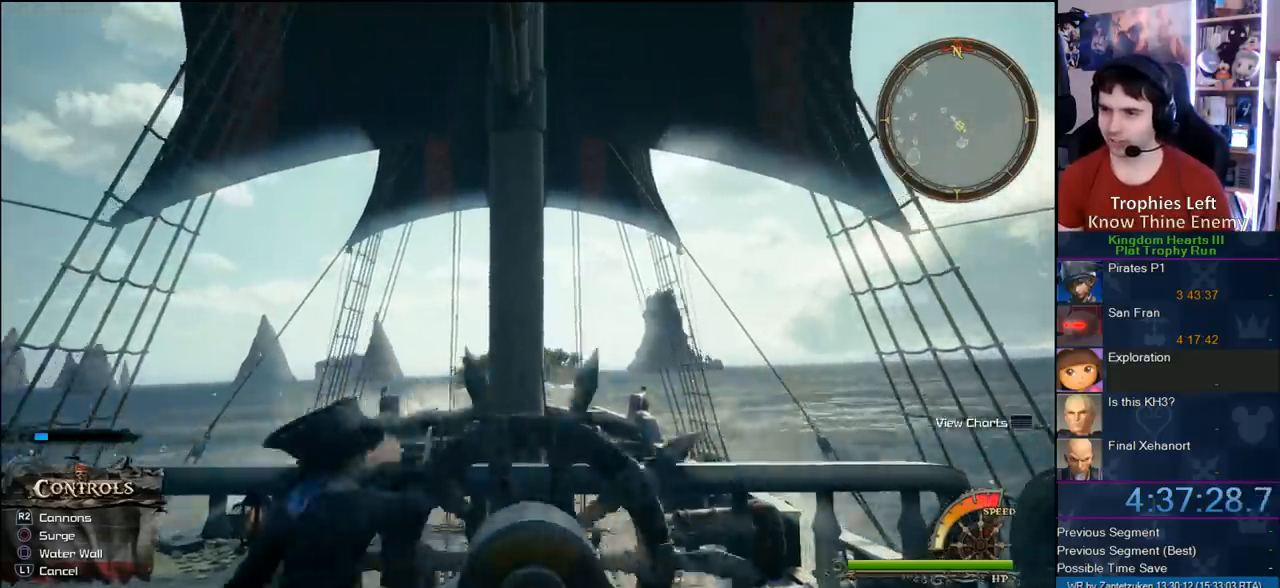
{"buttons": [], "left_stick": "up", "right_stick": "down", "events": [[100, "right_stick", "down"]]}
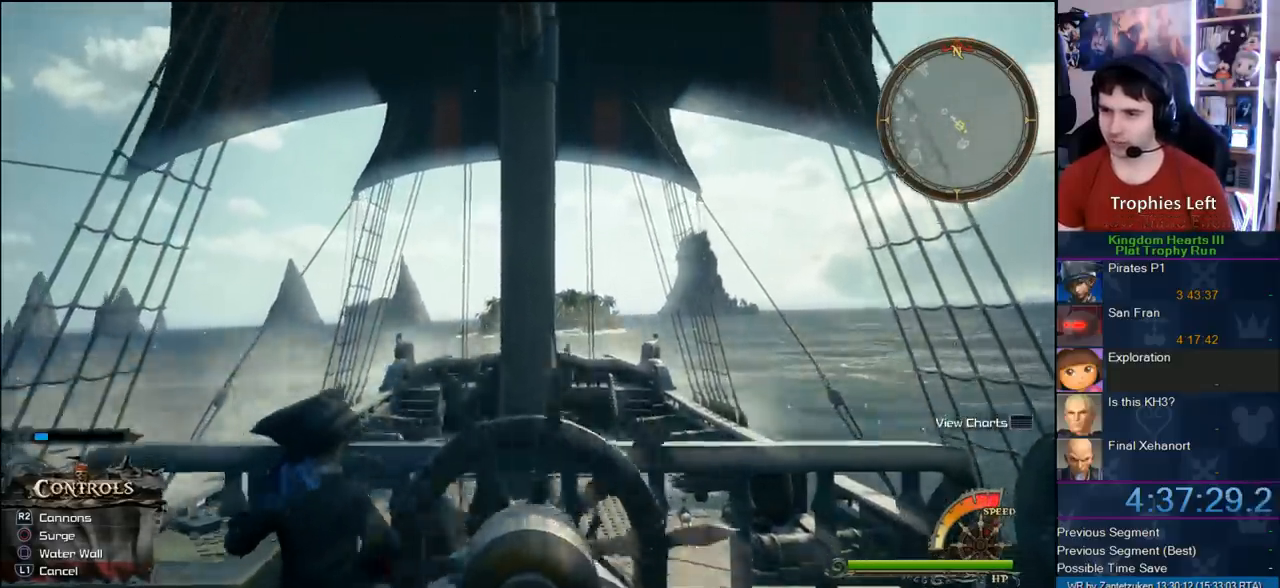
{"buttons": [], "left_stick": "up", "right_stick": "center", "events": [[17, "right_stick", "center"]]}
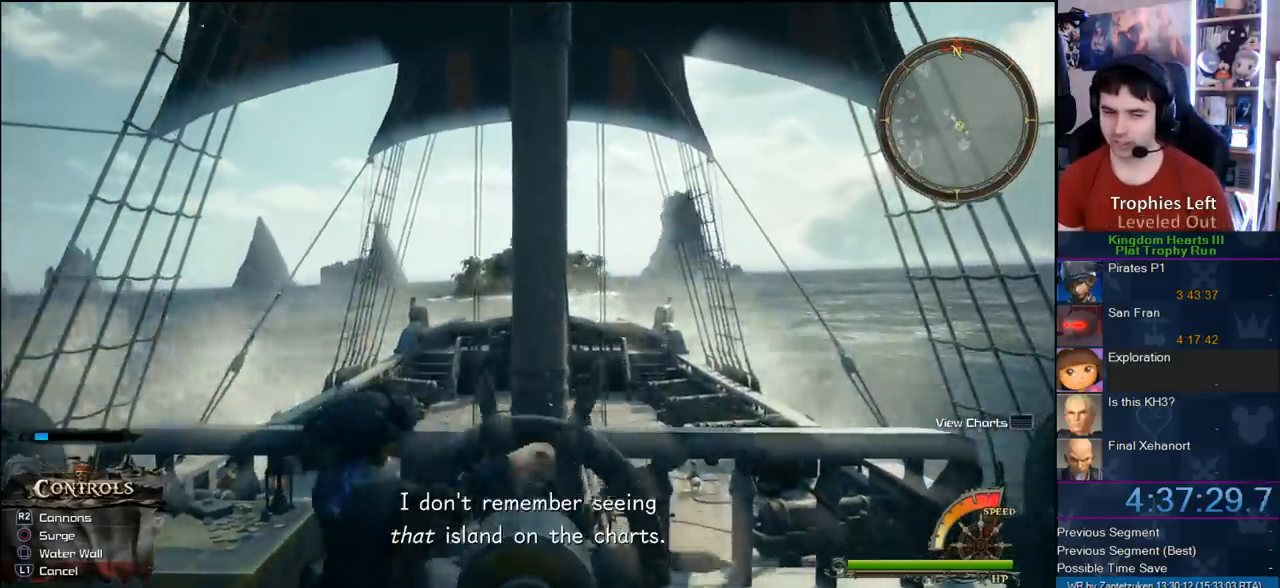
{"buttons": [], "left_stick": "up", "right_stick": "down", "events": [[367, "right_stick", "down"]]}
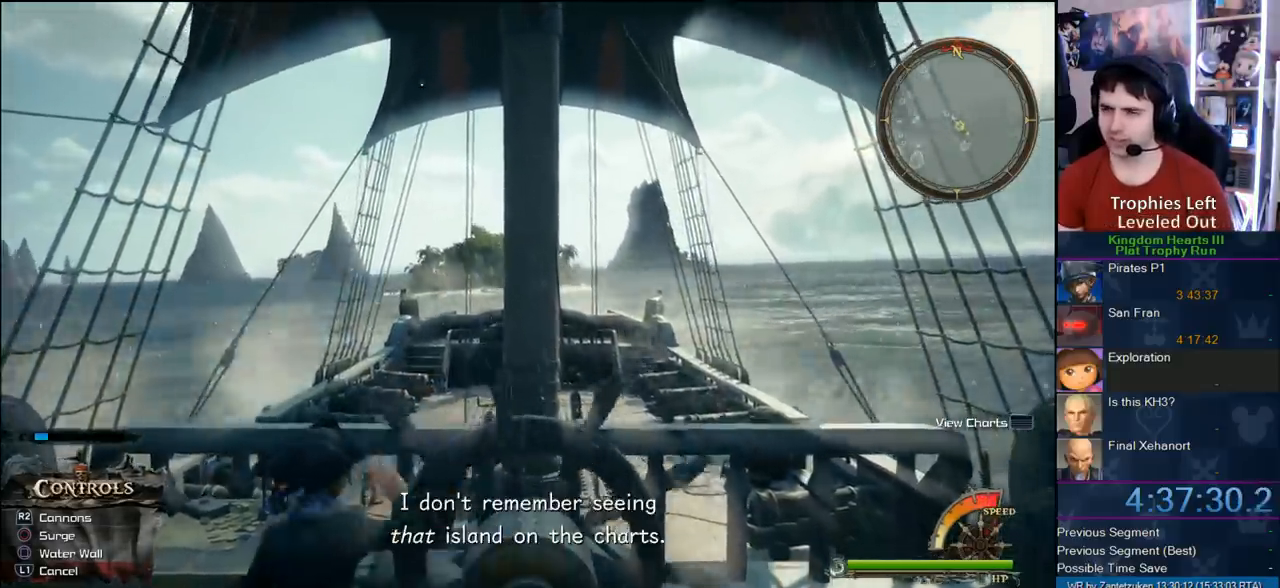
{"buttons": [], "left_stick": "up-left", "right_stick": "center", "events": [[200, "right_stick", "center"], [317, "left_stick", "up-left"]]}